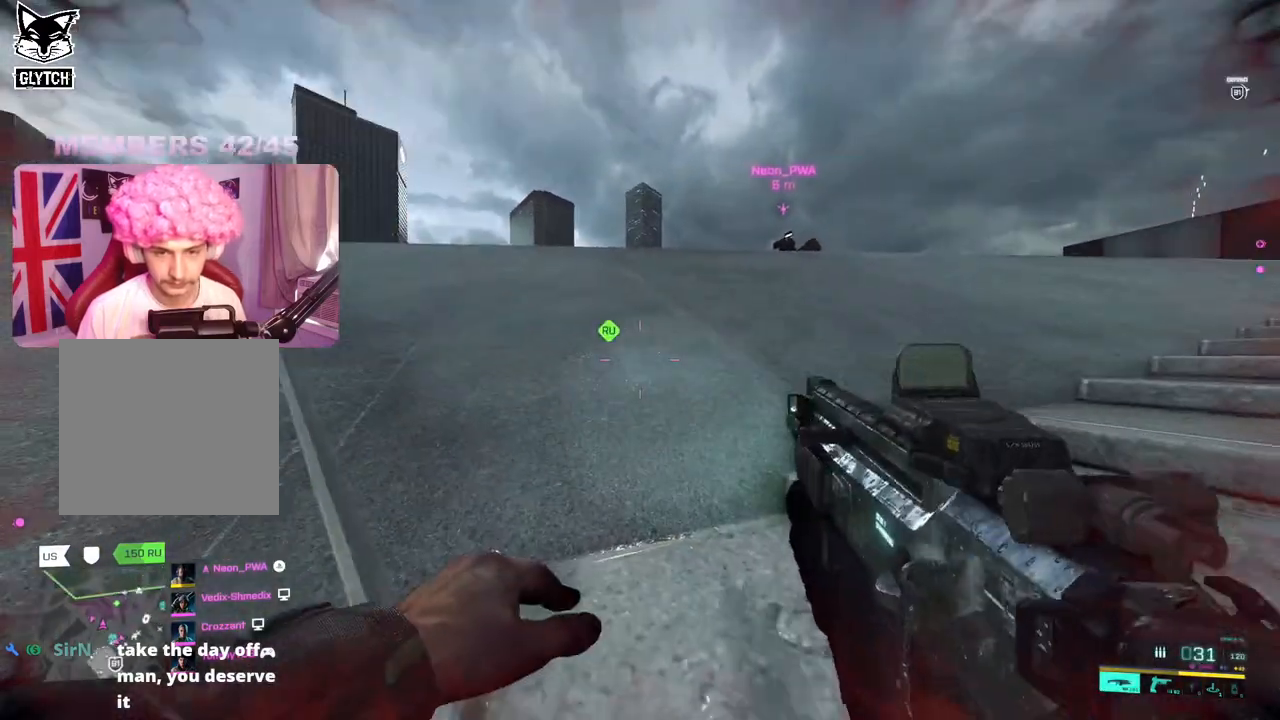
Gameplay with a controller (Xbox layout); each line is a JSON object with the inputs held at the frame after it. "events" lists button and stick changes between this image and that frame as [ms after this image, input, new state], when the widget could be followed in between.
{"buttons": [], "left_stick": "left", "right_stick": "center", "events": [[250, "left_stick", "left"], [350, "X", "down"], [433, "X", "up"]]}
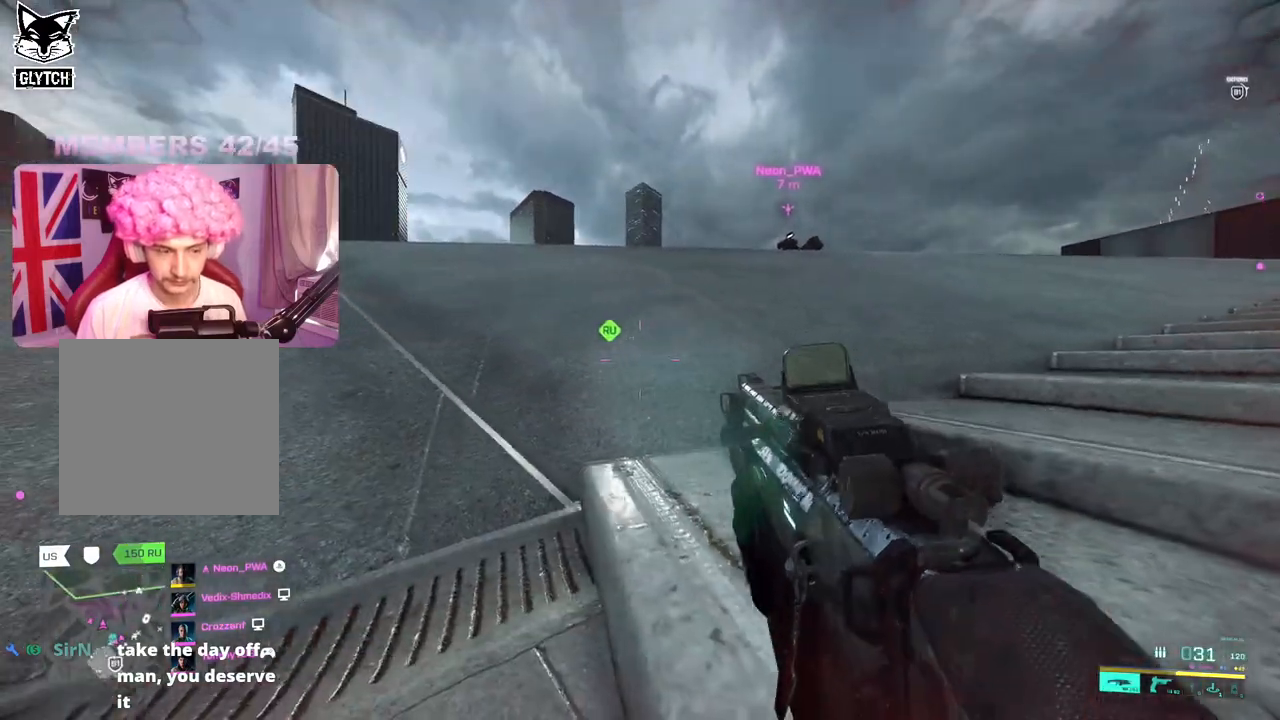
{"buttons": ["Y"], "left_stick": "left", "right_stick": "center", "events": [[100, "right_stick", "right"], [267, "right_stick", "center"], [450, "Y", "down"]]}
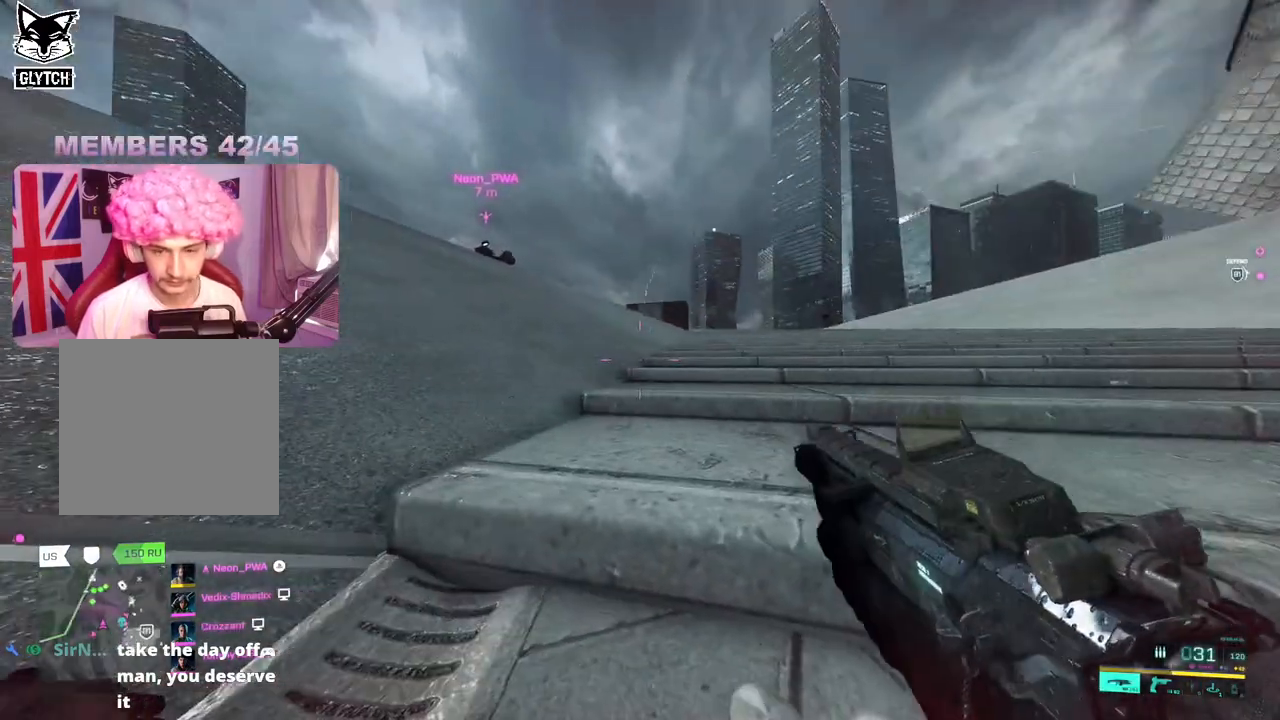
{"buttons": [], "left_stick": "up-right", "right_stick": "center", "events": [[33, "Y", "up"], [33, "left_stick", "up-right"]]}
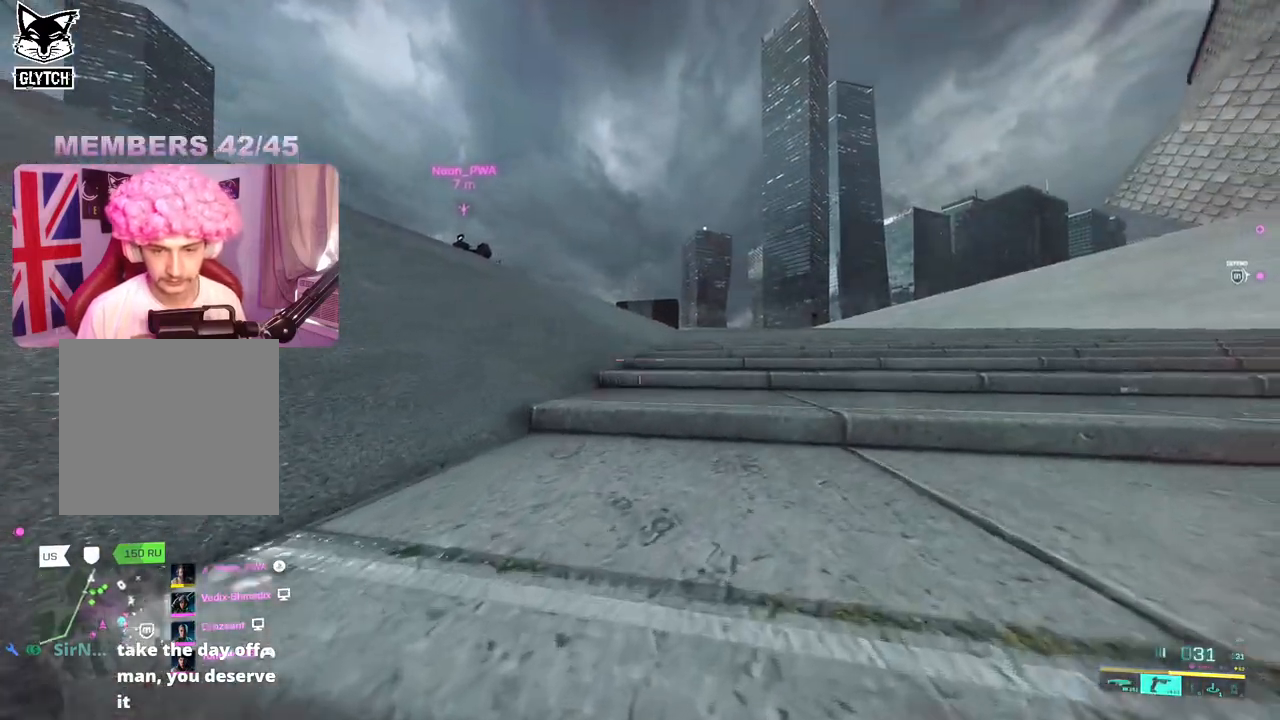
{"buttons": [], "left_stick": "up-right", "right_stick": "right", "events": [[67, "Y", "down"], [183, "Y", "up"], [483, "right_stick", "right"]]}
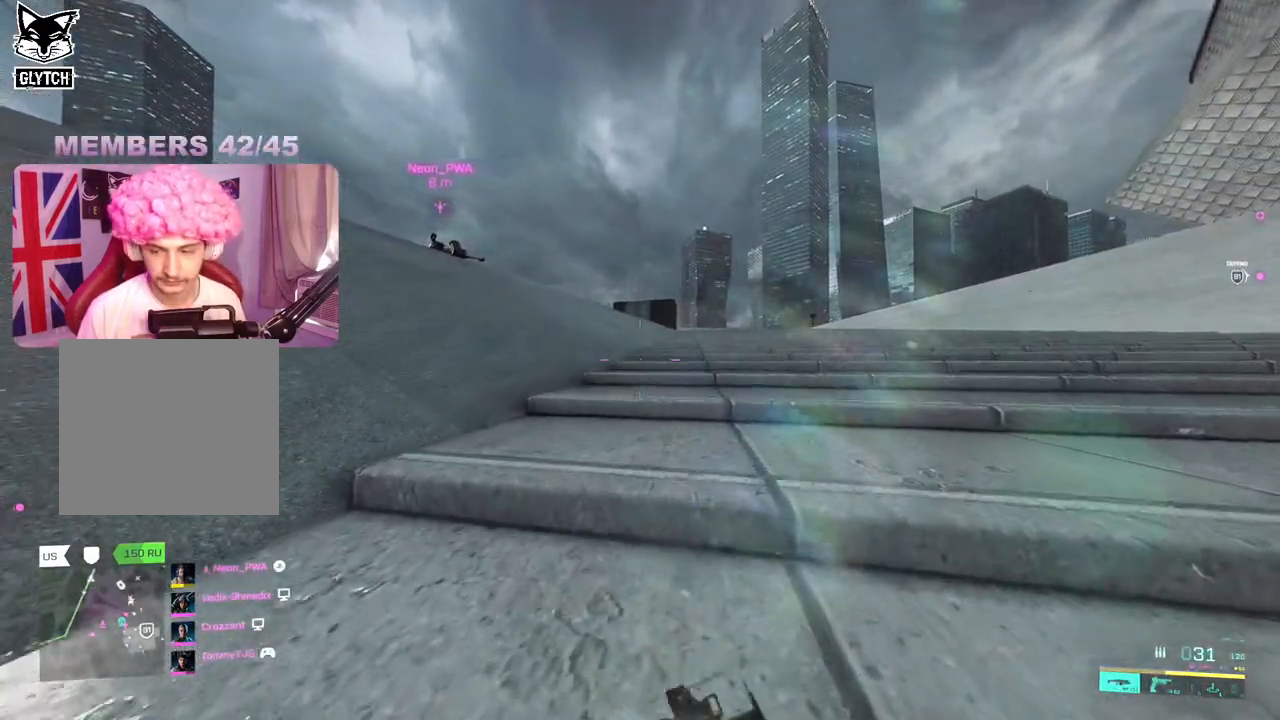
{"buttons": [], "left_stick": "up", "right_stick": "center", "events": [[233, "right_stick", "center"], [300, "left_stick", "up"]]}
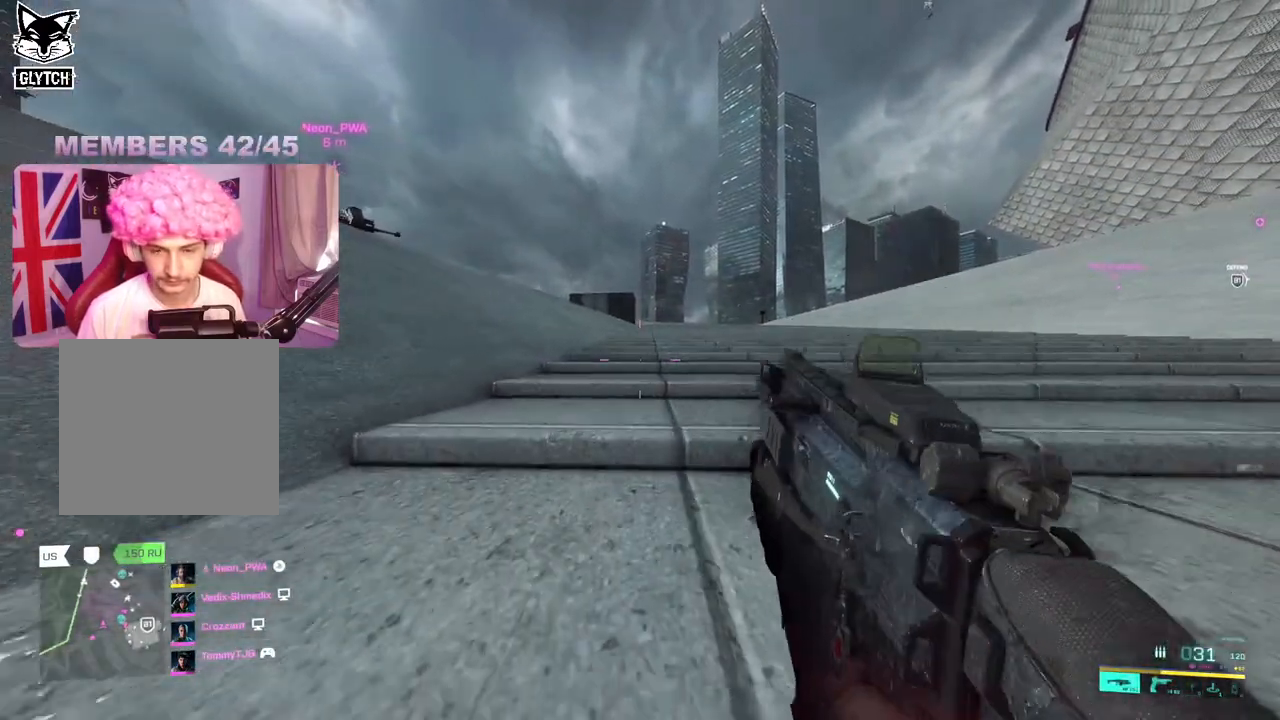
{"buttons": [], "left_stick": "up", "right_stick": "left", "events": [[167, "DPAD_RIGHT", "down"], [250, "DPAD_RIGHT", "up"], [383, "right_stick", "left"]]}
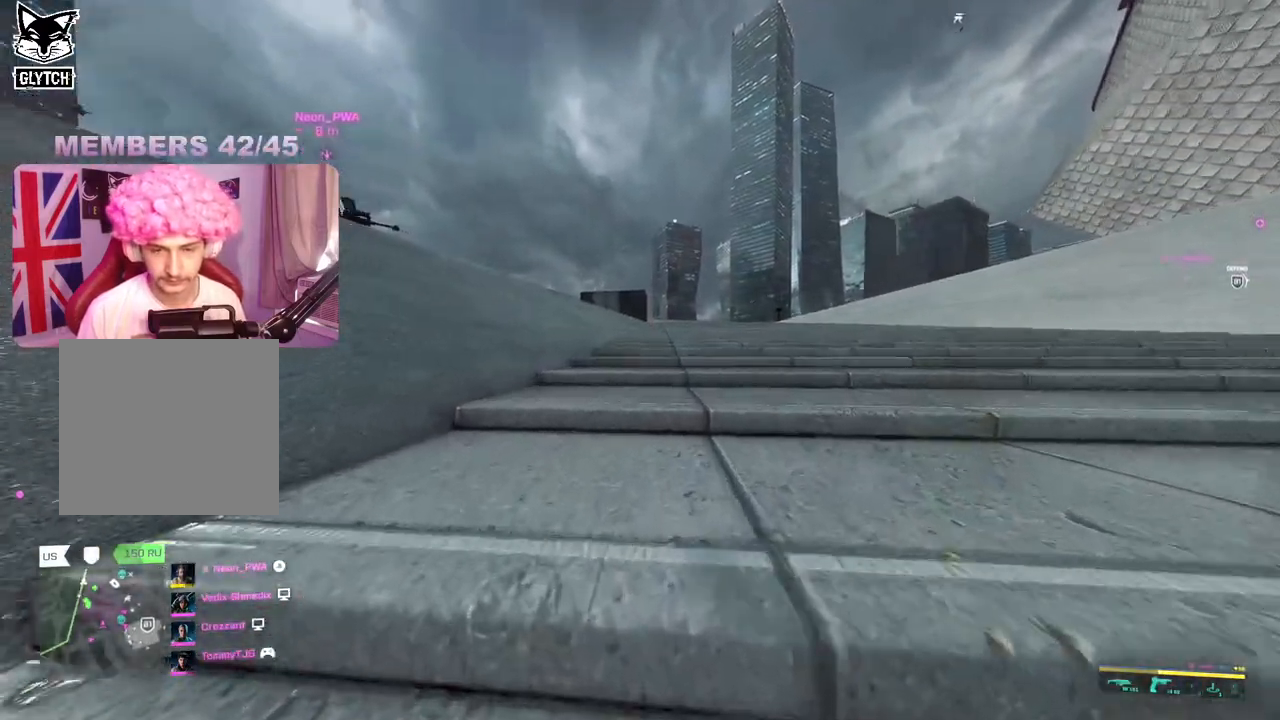
{"buttons": [], "left_stick": "right", "right_stick": "right", "events": [[67, "right_stick", "center"], [133, "left_stick", "center"], [167, "R2", "down"], [183, "left_stick", "down"], [283, "R2", "up"], [467, "left_stick", "right"], [500, "right_stick", "right"]]}
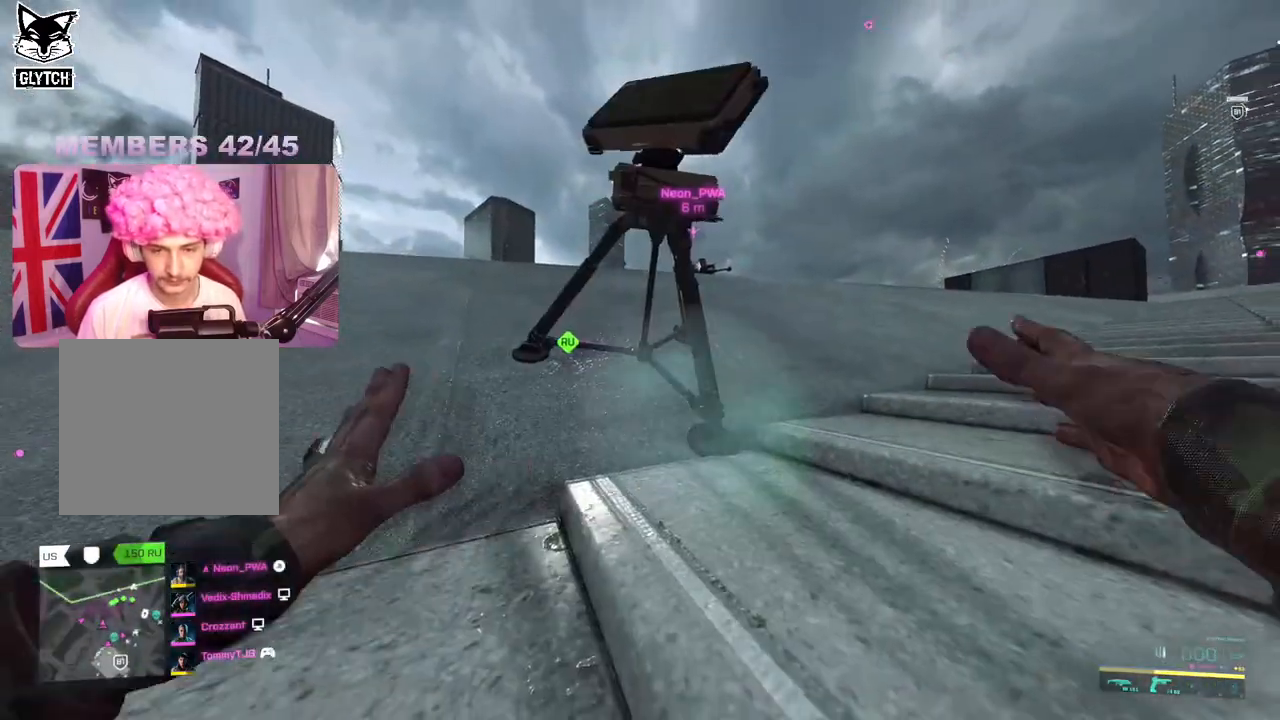
{"buttons": [], "left_stick": "up-right", "right_stick": "center", "events": [[50, "left_stick", "up-right"], [200, "L3", "down"], [217, "right_stick", "center"], [317, "L3", "up"]]}
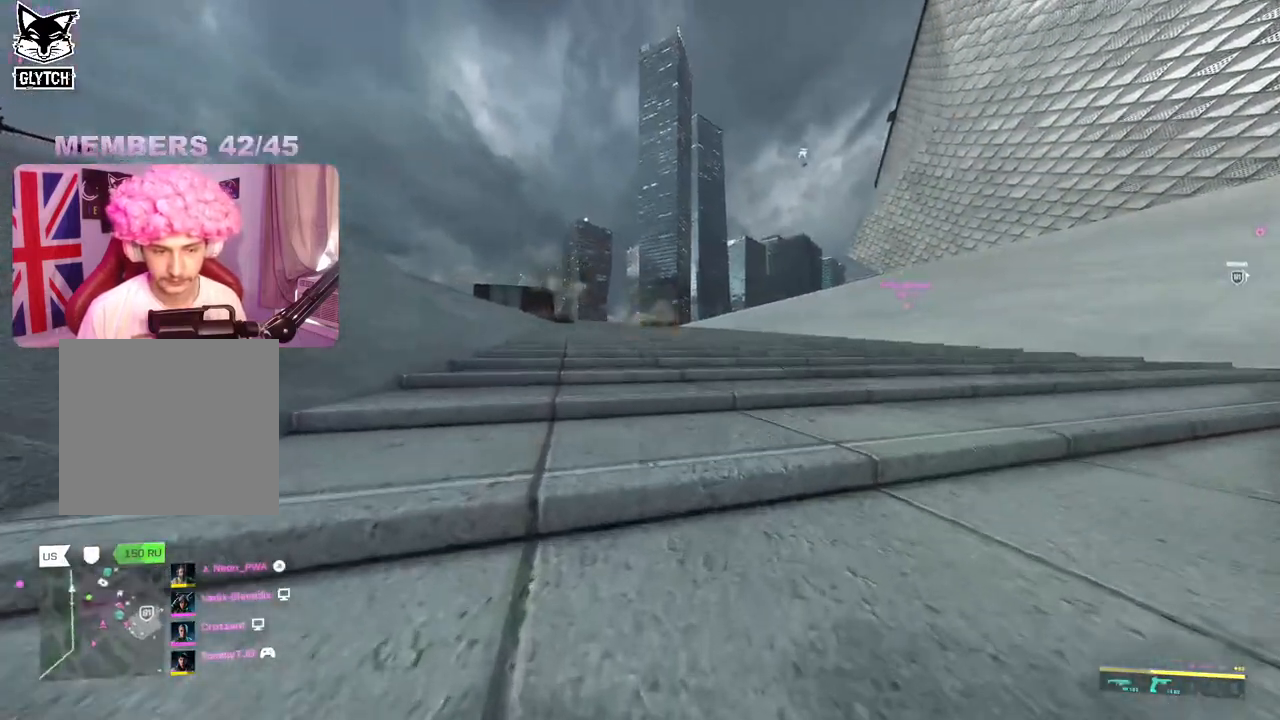
{"buttons": [], "left_stick": "up", "right_stick": "center", "events": [[100, "right_stick", "left"], [350, "left_stick", "up"], [433, "right_stick", "center"]]}
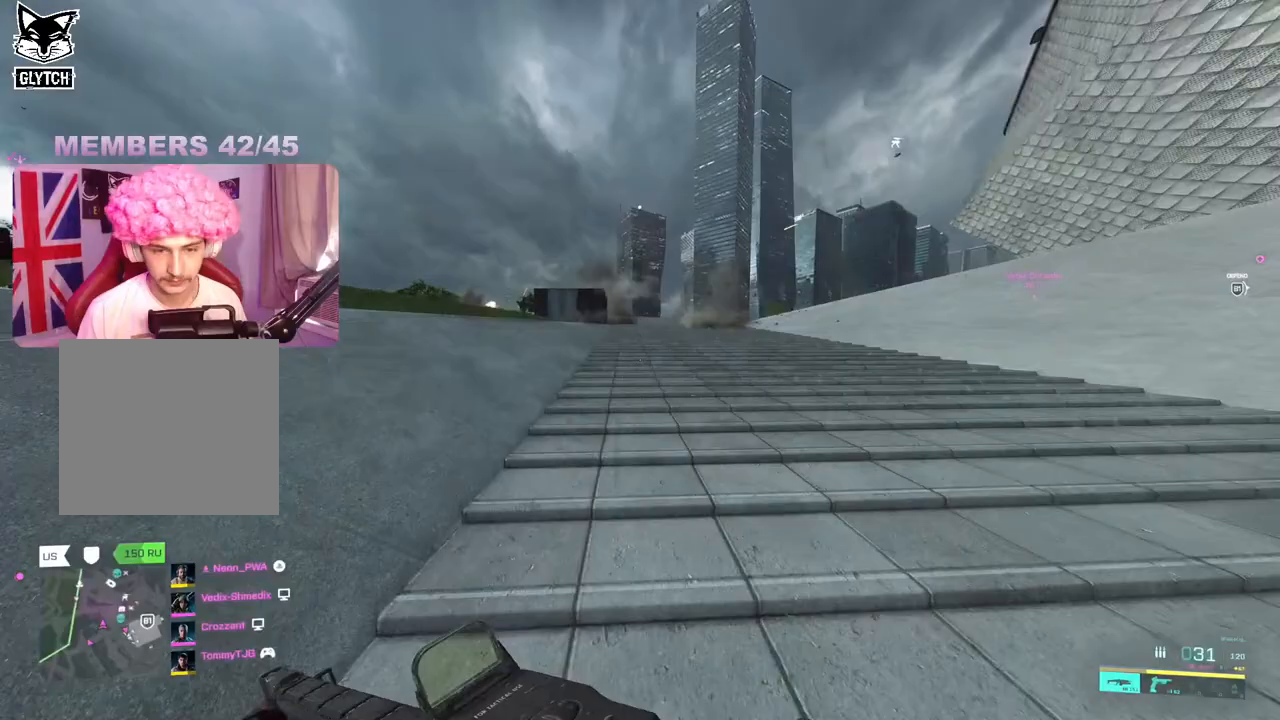
{"buttons": [], "left_stick": "up", "right_stick": "center", "events": []}
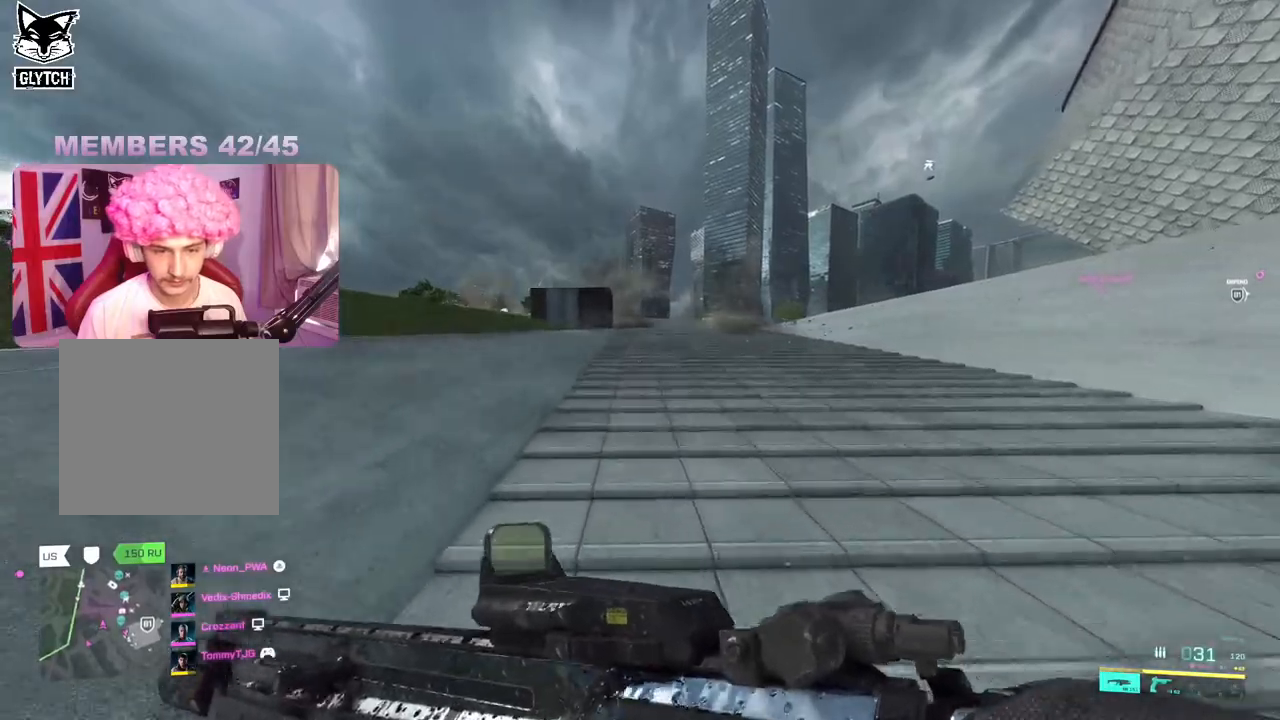
{"buttons": [], "left_stick": "up", "right_stick": "left", "events": [[117, "right_stick", "left"]]}
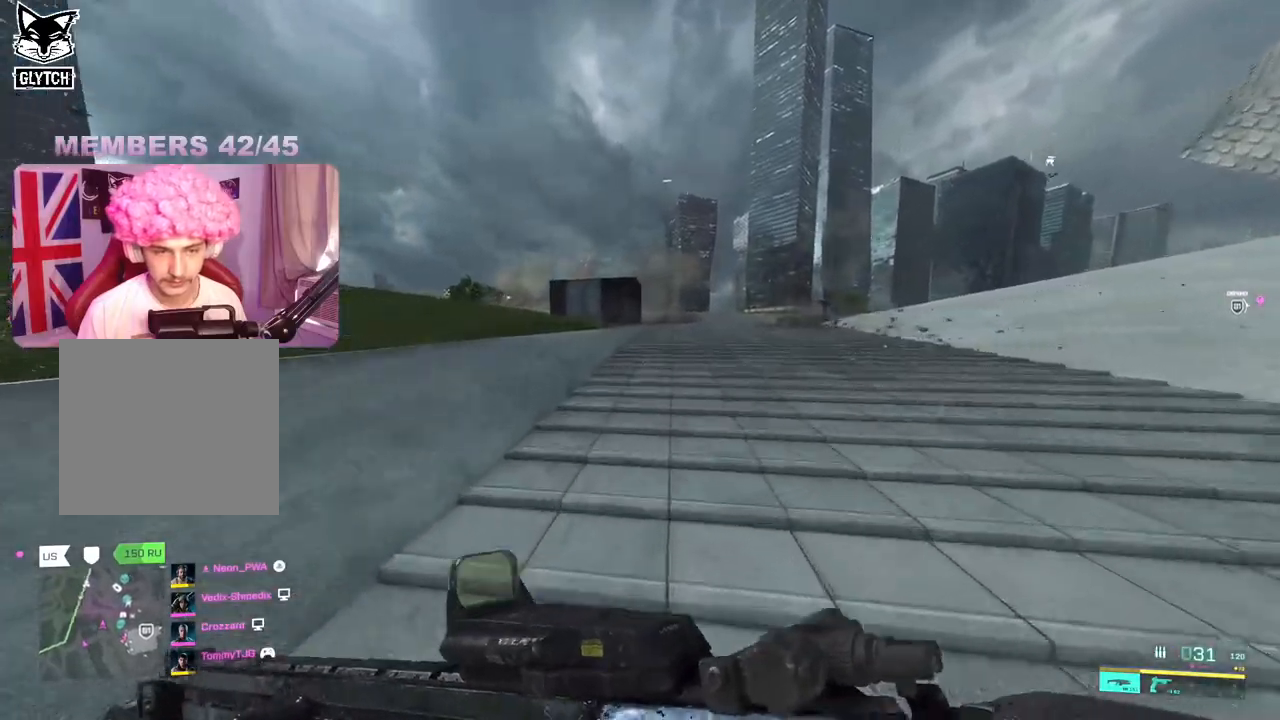
{"buttons": [], "left_stick": "up", "right_stick": "center", "events": [[33, "right_stick", "center"], [383, "A", "down"], [467, "A", "up"]]}
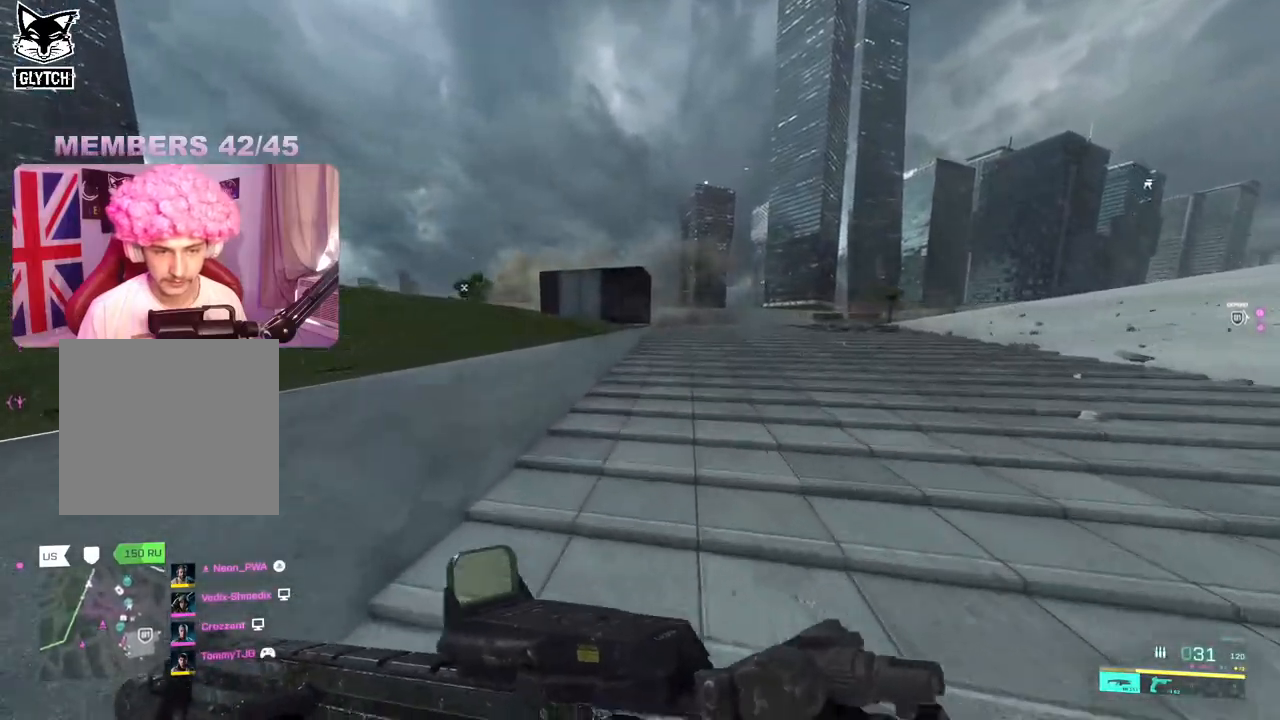
{"buttons": [], "left_stick": "up-right", "right_stick": "center", "events": [[100, "left_stick", "up-right"], [200, "R3", "down"], [283, "R3", "up"]]}
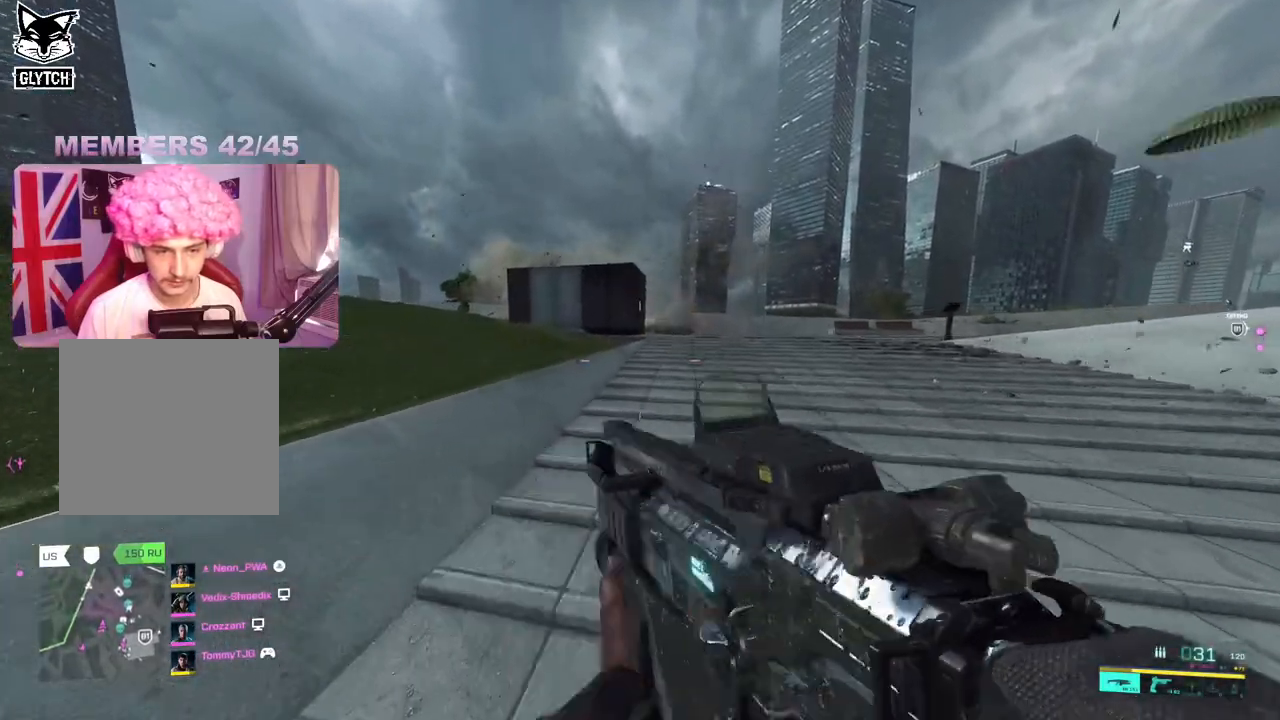
{"buttons": [], "left_stick": "left", "right_stick": "up-left", "events": [[17, "right_stick", "left"], [367, "left_stick", "left"], [383, "right_stick", "up-left"]]}
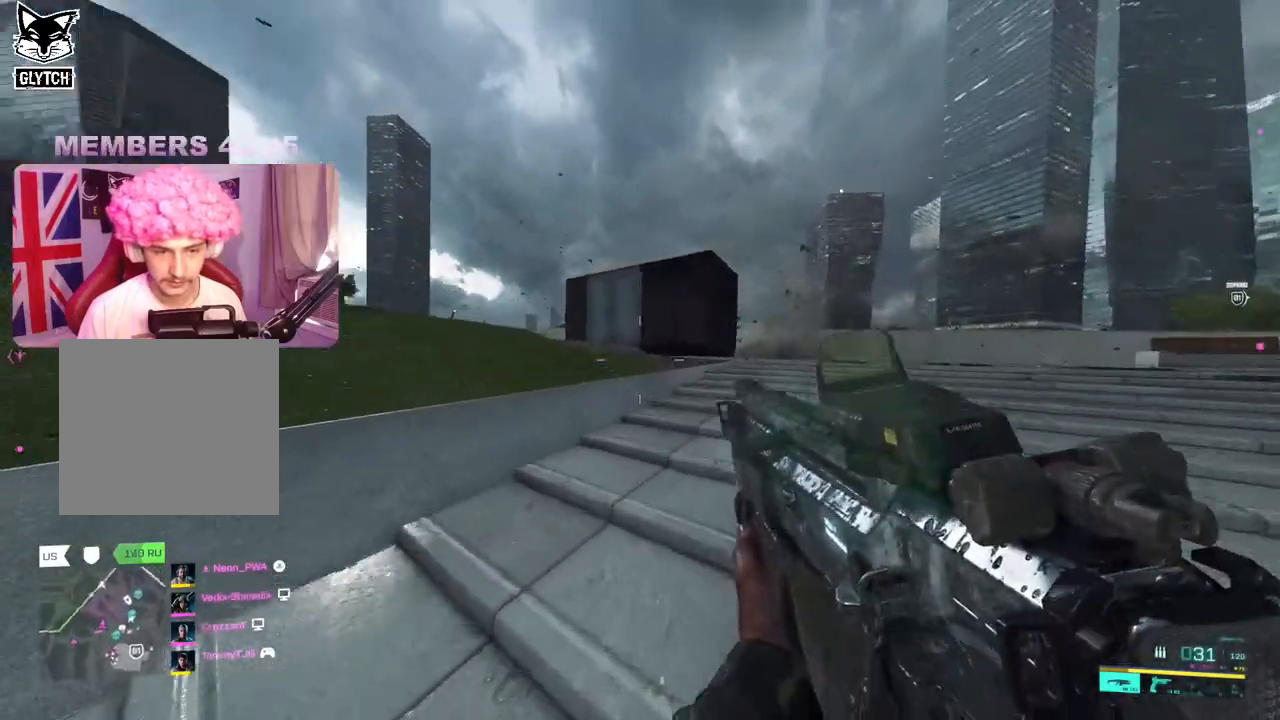
{"buttons": ["L2"], "left_stick": "up-left", "right_stick": "center", "events": [[150, "left_stick", "up-left"], [233, "L2", "down"], [250, "right_stick", "center"]]}
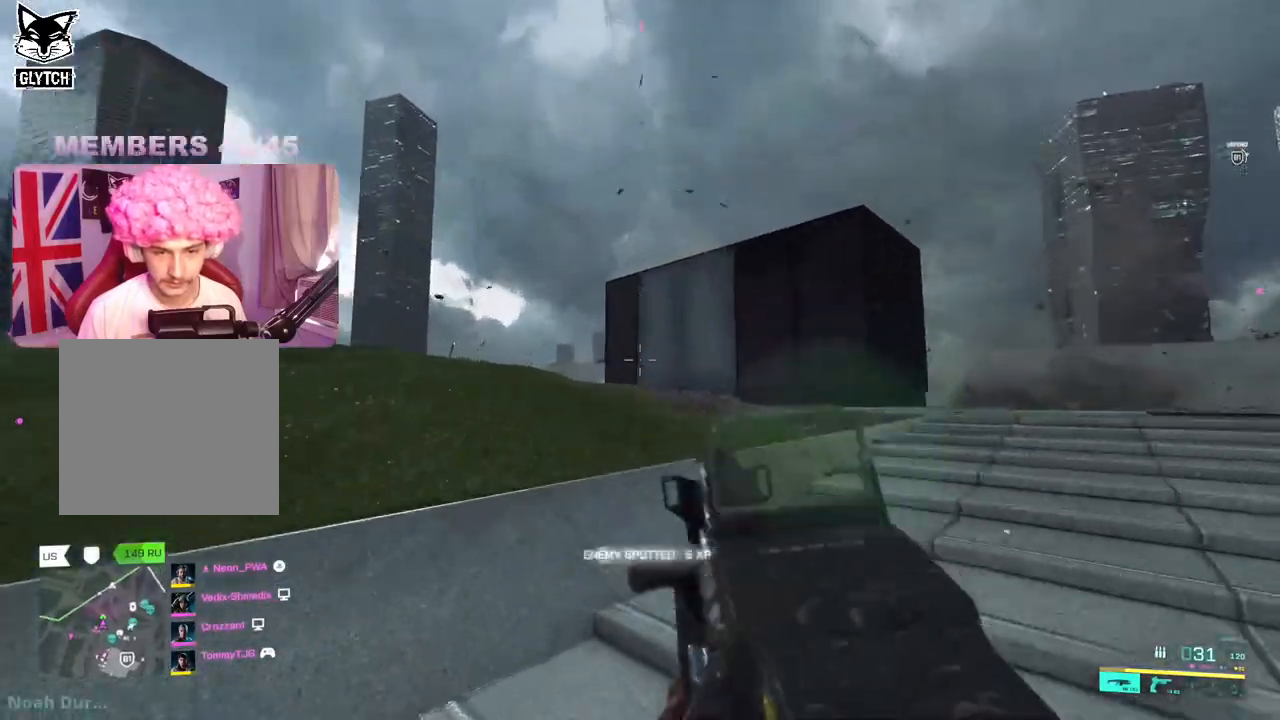
{"buttons": [], "left_stick": "up", "right_stick": "down-right", "events": [[17, "right_stick", "left"], [150, "right_stick", "center"], [233, "left_stick", "up"], [317, "L2", "up"], [317, "right_stick", "down-right"], [350, "L3", "down"], [467, "L3", "up"]]}
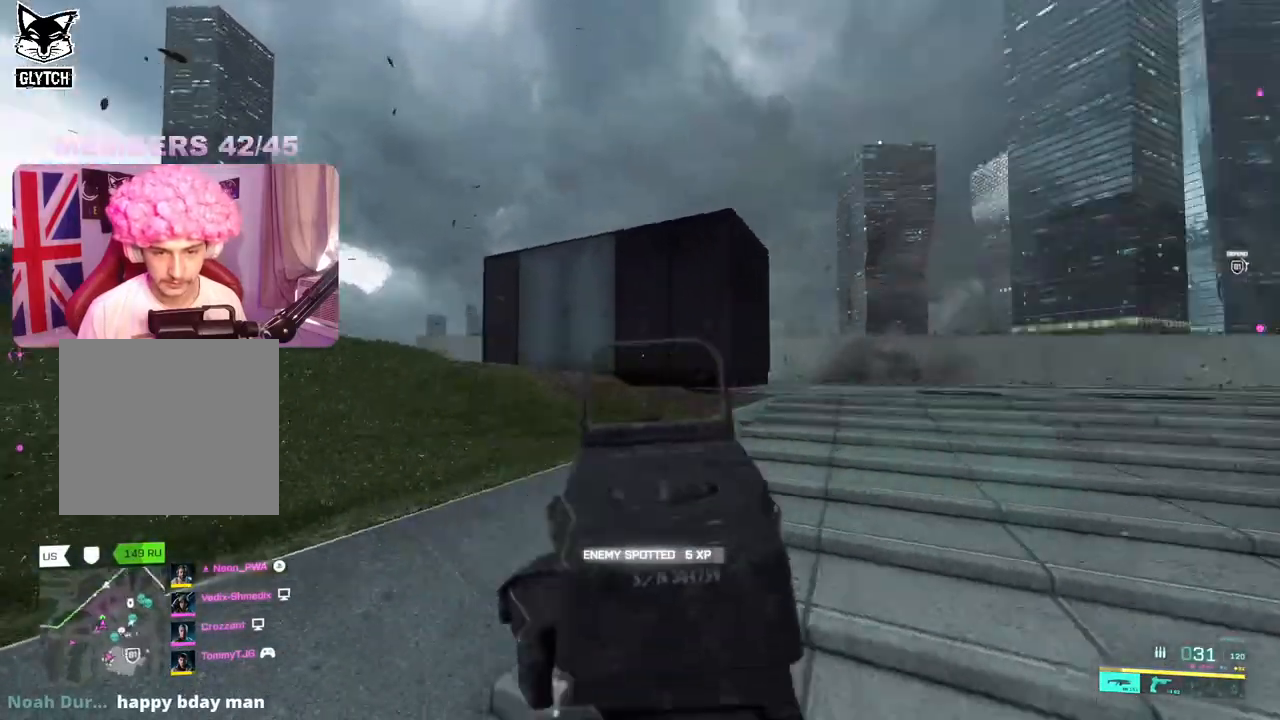
{"buttons": [], "left_stick": "up", "right_stick": "left", "events": [[300, "right_stick", "center"], [383, "right_stick", "left"]]}
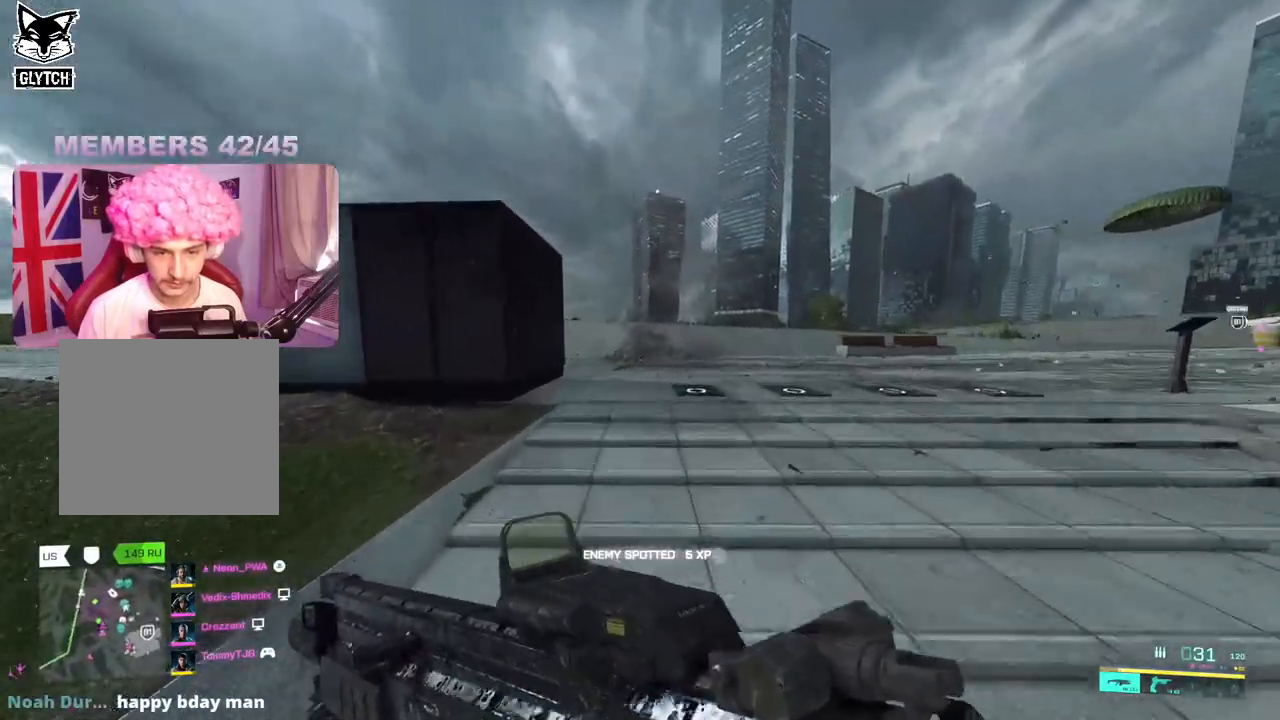
{"buttons": [], "left_stick": "up-right", "right_stick": "left", "events": [[283, "left_stick", "up-right"], [350, "right_stick", "center"], [400, "R3", "down"], [483, "R3", "up"], [483, "right_stick", "left"]]}
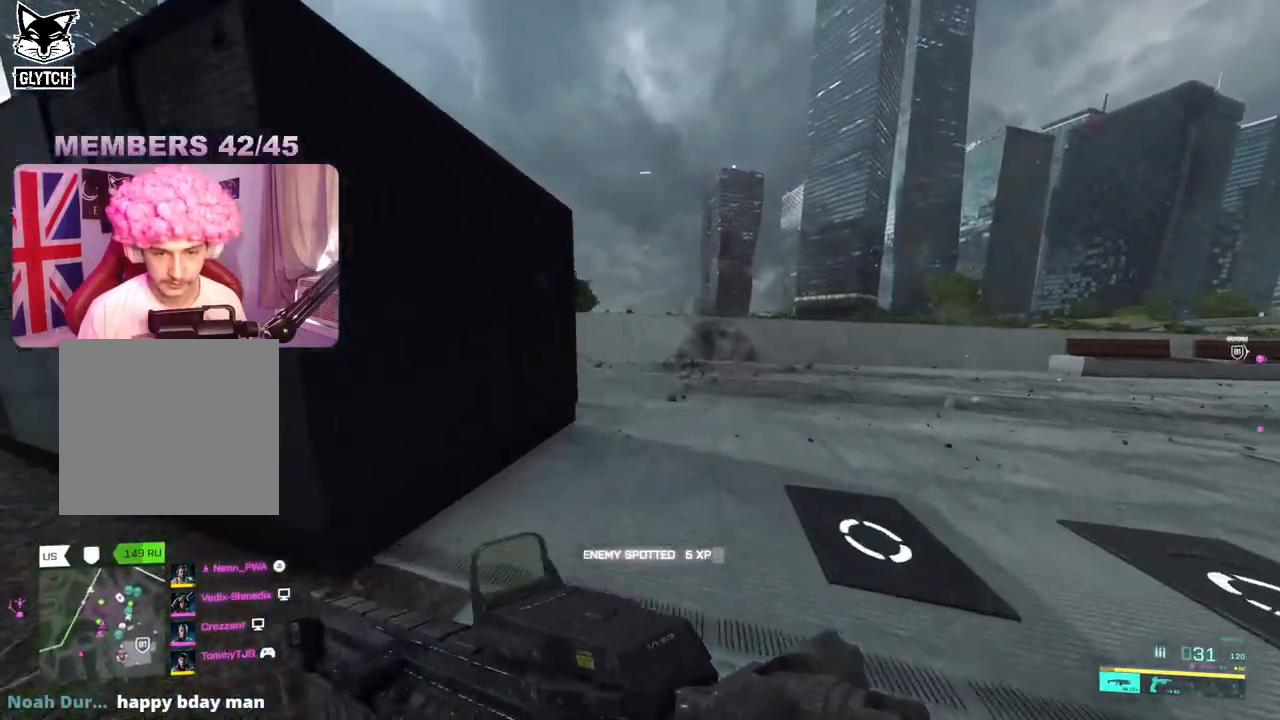
{"buttons": ["L3"], "left_stick": "up-left", "right_stick": "left", "events": [[167, "left_stick", "right"], [300, "right_stick", "center"], [383, "right_stick", "left"], [400, "left_stick", "up-left"], [450, "L3", "down"]]}
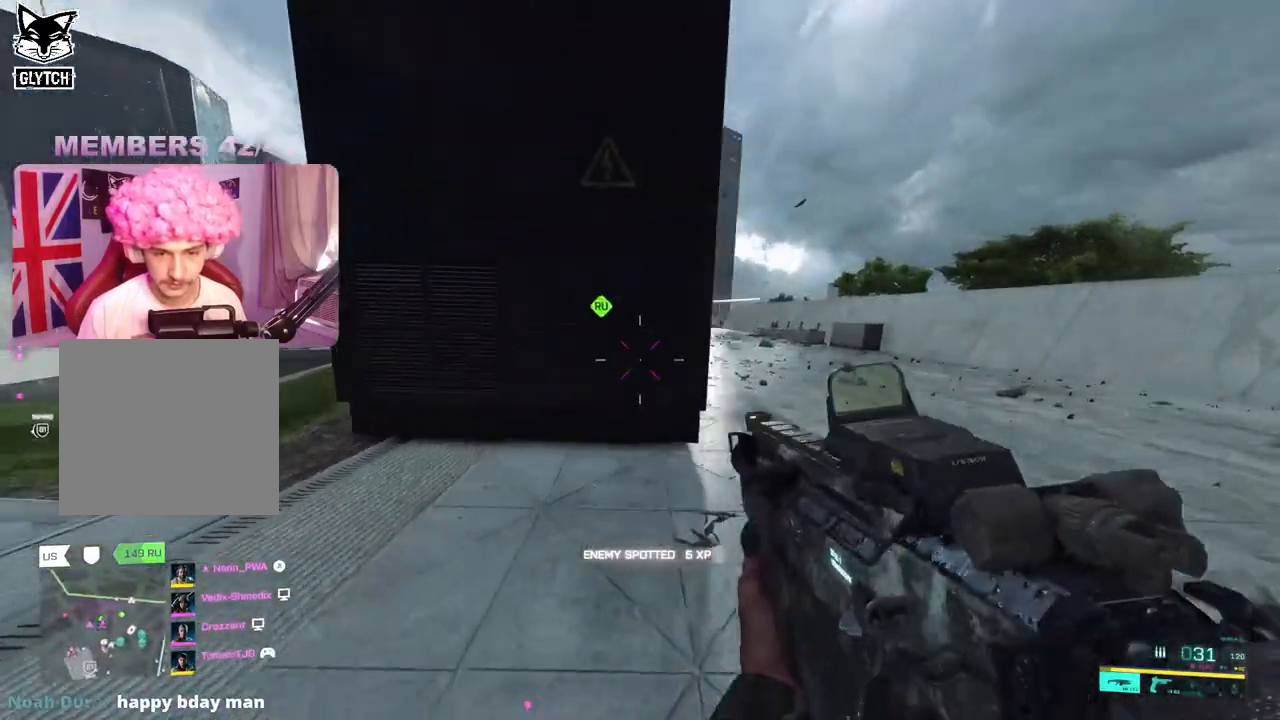
{"buttons": ["A"], "left_stick": "up", "right_stick": "center", "events": [[83, "L3", "up"], [117, "right_stick", "center"], [150, "L3", "down"], [267, "L3", "up"], [433, "left_stick", "up"], [467, "A", "down"]]}
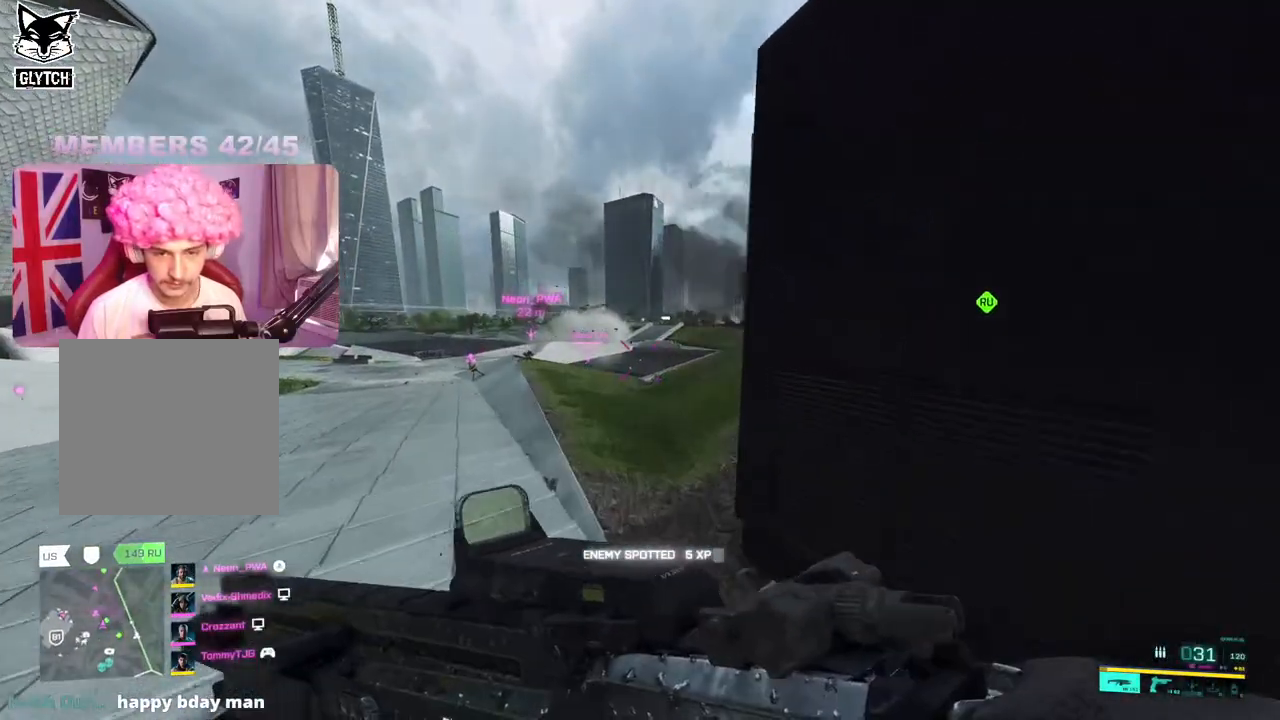
{"buttons": [], "left_stick": "up", "right_stick": "center", "events": [[33, "A", "up"], [150, "right_stick", "right"], [367, "right_stick", "center"]]}
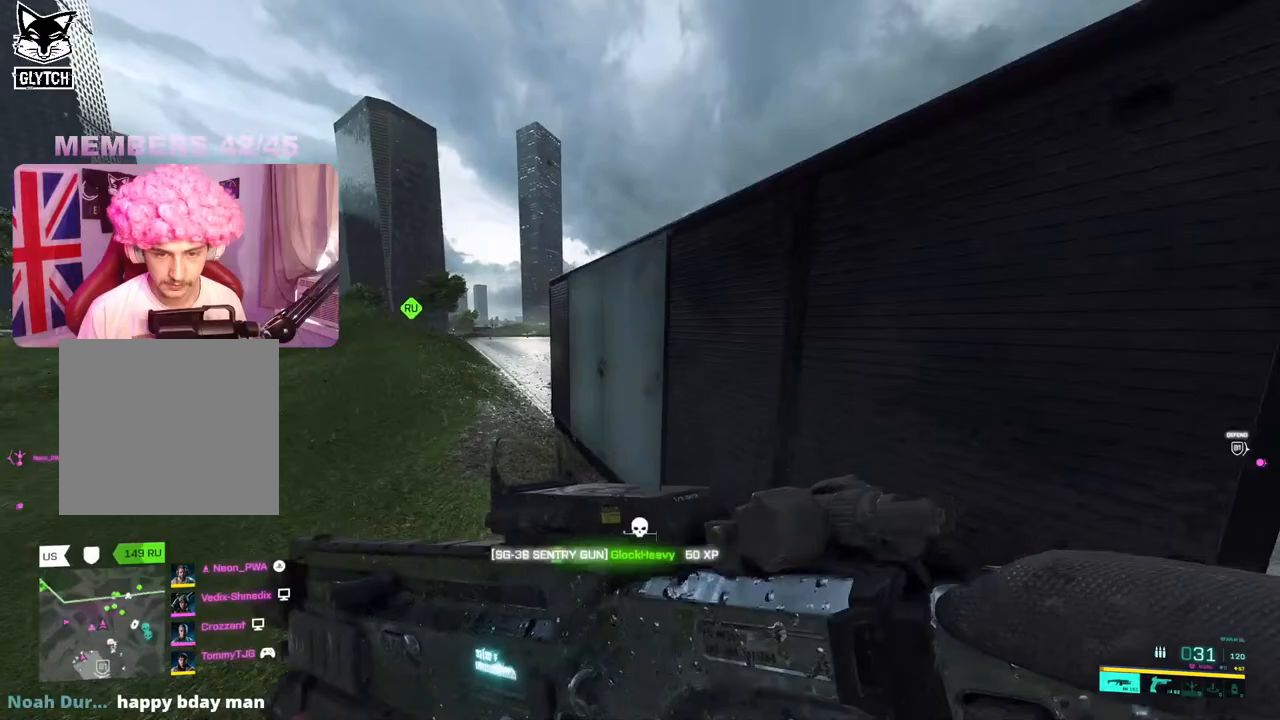
{"buttons": [], "left_stick": "up-right", "right_stick": "center", "events": [[233, "right_stick", "right"], [267, "left_stick", "right"], [333, "left_stick", "up-right"], [367, "L3", "down"], [483, "right_stick", "center"], [500, "L3", "up"]]}
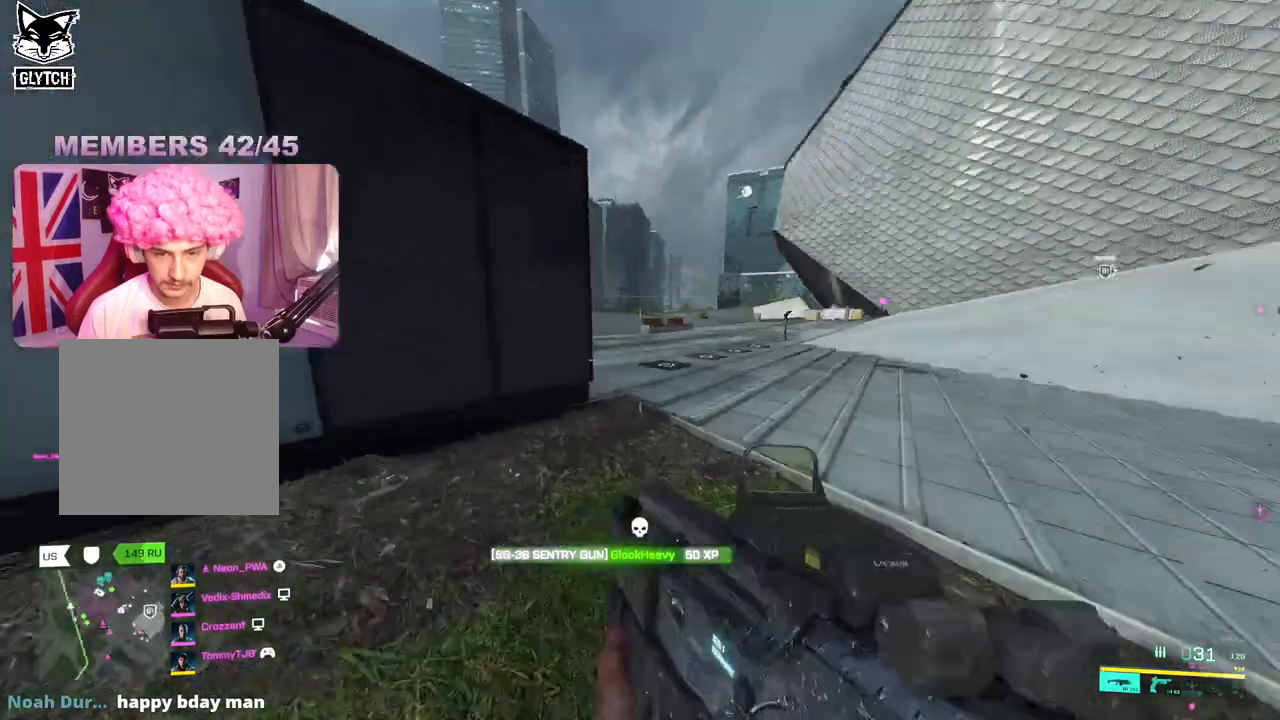
{"buttons": [], "left_stick": "up-right", "right_stick": "center", "events": [[117, "right_stick", "left"], [267, "right_stick", "center"]]}
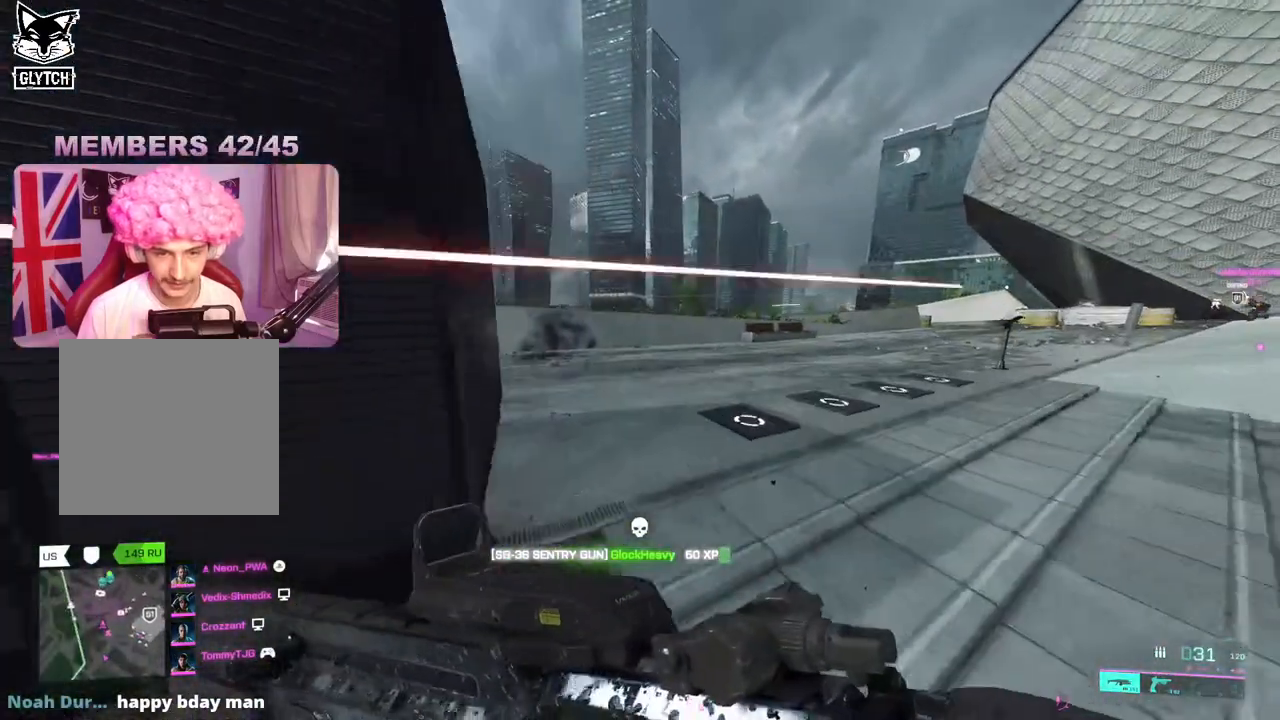
{"buttons": [], "left_stick": "down-left", "right_stick": "center", "events": [[67, "right_stick", "left"], [217, "right_stick", "right"], [233, "left_stick", "up-left"], [367, "left_stick", "down-left"], [450, "right_stick", "center"]]}
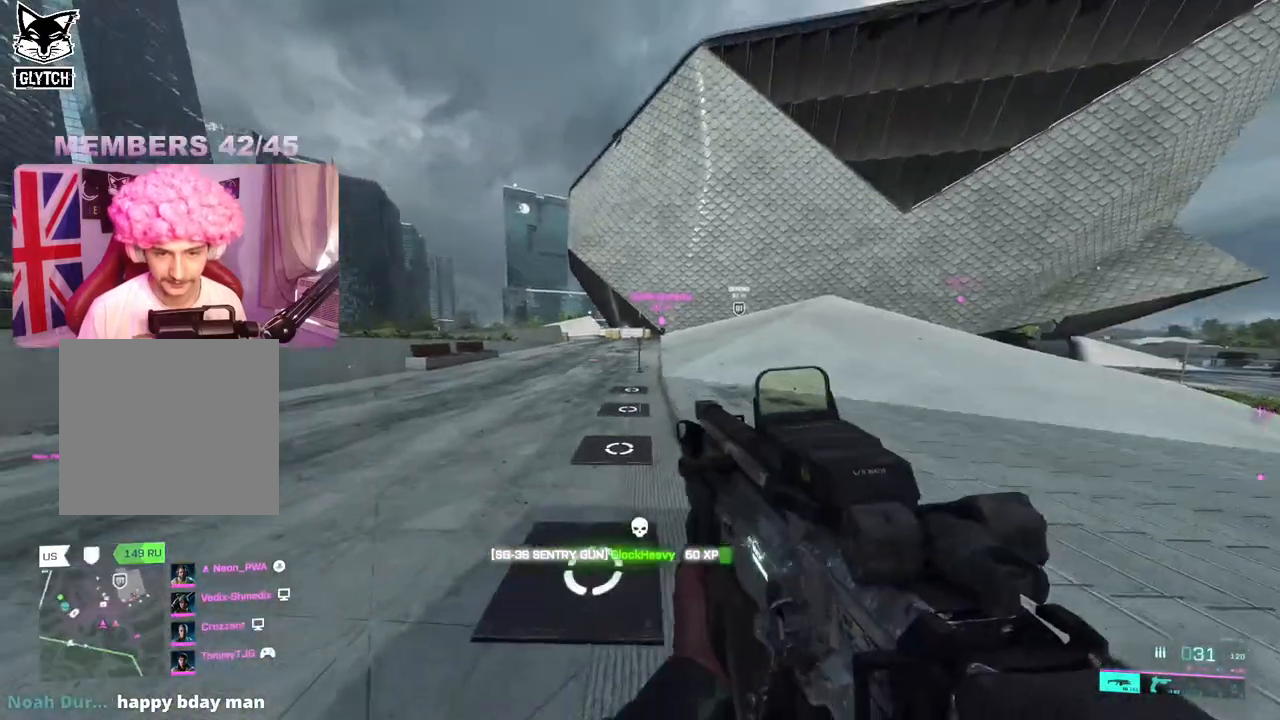
{"buttons": [], "left_stick": "right", "right_stick": "left", "events": [[433, "left_stick", "center"], [467, "right_stick", "left"], [500, "left_stick", "right"]]}
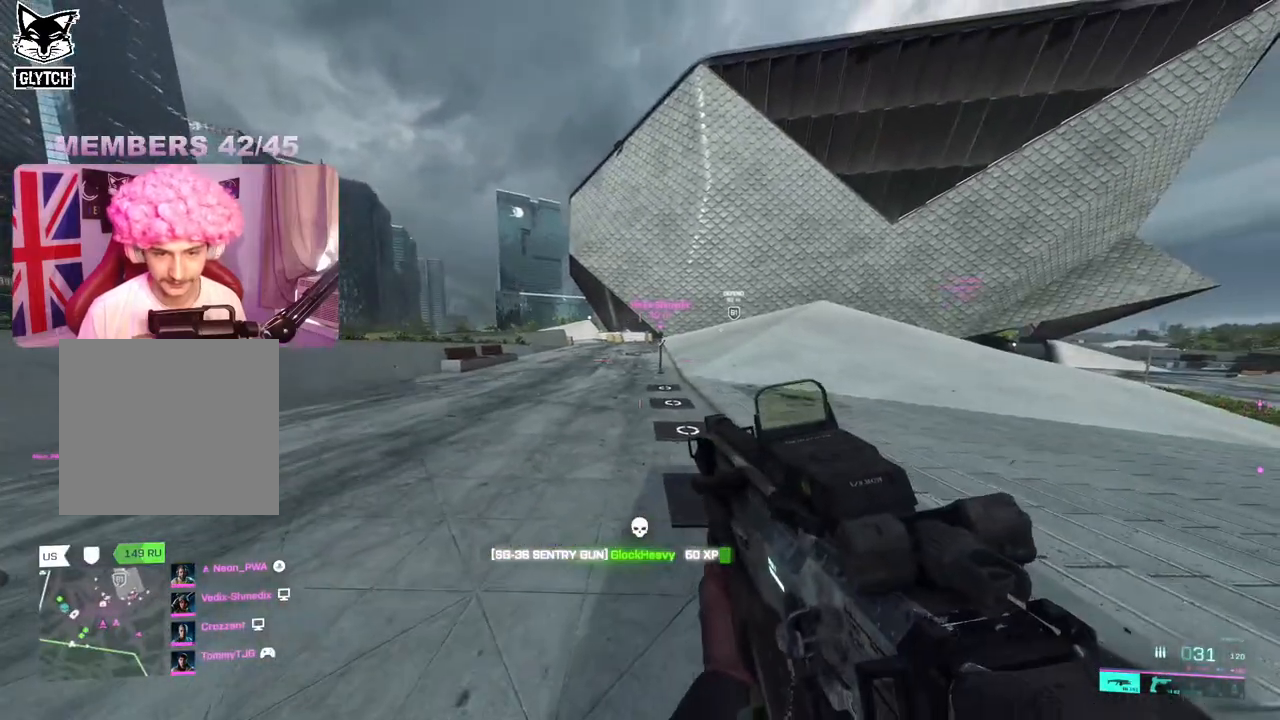
{"buttons": [], "left_stick": "up-right", "right_stick": "center", "events": [[267, "right_stick", "center"], [317, "left_stick", "center"], [500, "left_stick", "up-right"]]}